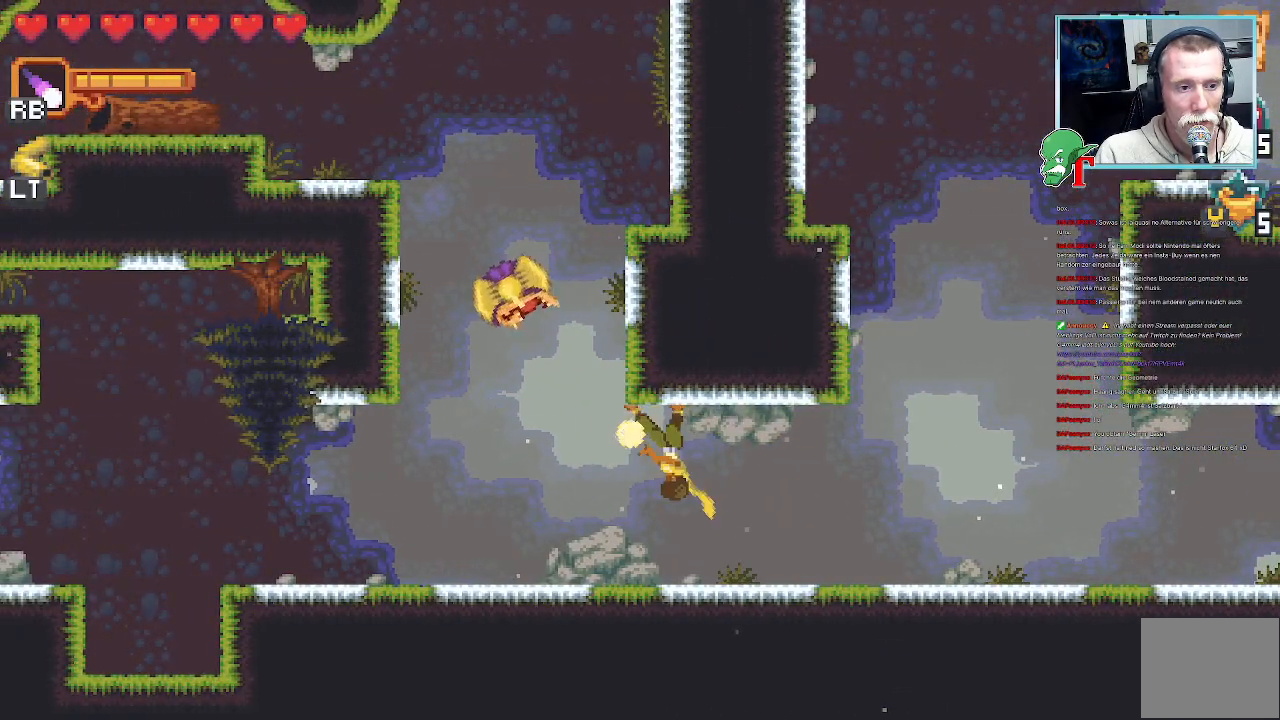
Gameplay with a controller (PlayStation layout); each line is a JSON object with the inputs held at the frame after it. "events" lists button and stick changes between this image and that frame as [ms after this image, input, new state], when the widget could be followed in between.
{"buttons": [], "left_stick": "up-left", "right_stick": "center", "events": [[487, "SQUARE", "up"]]}
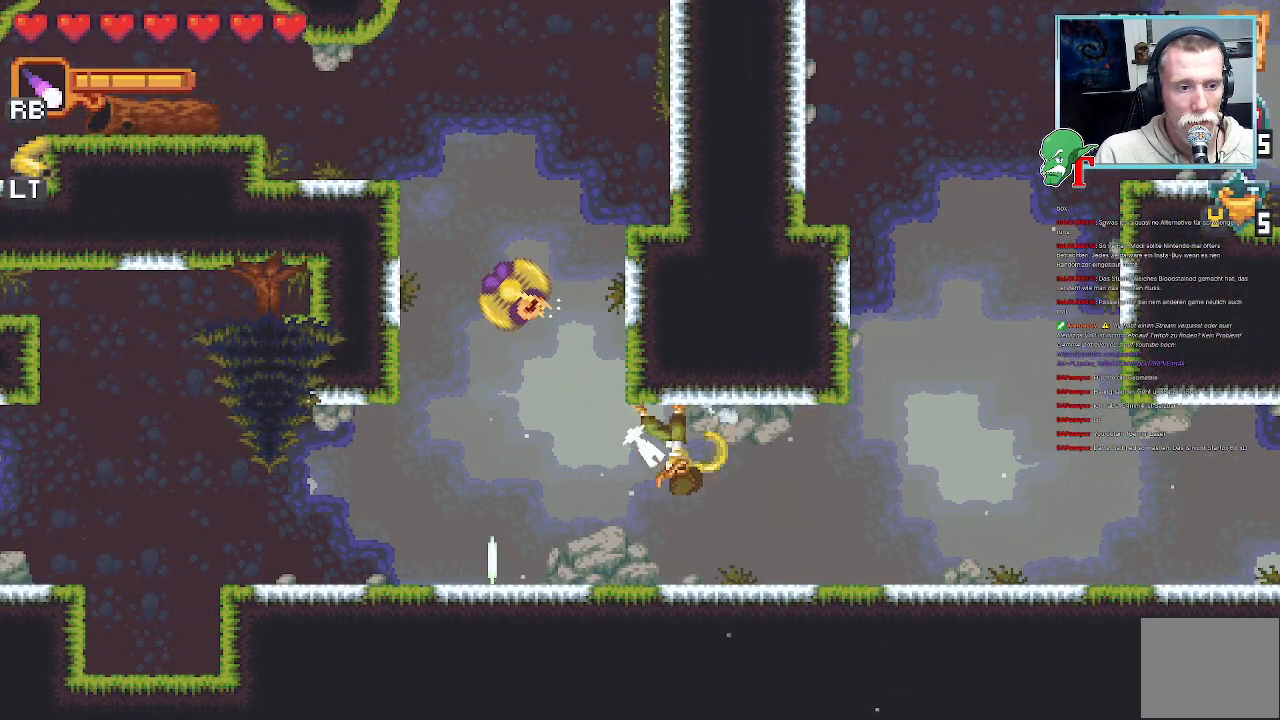
{"buttons": ["SQUARE"], "left_stick": "up-left", "right_stick": "center", "events": [[84, "SQUARE", "down"]]}
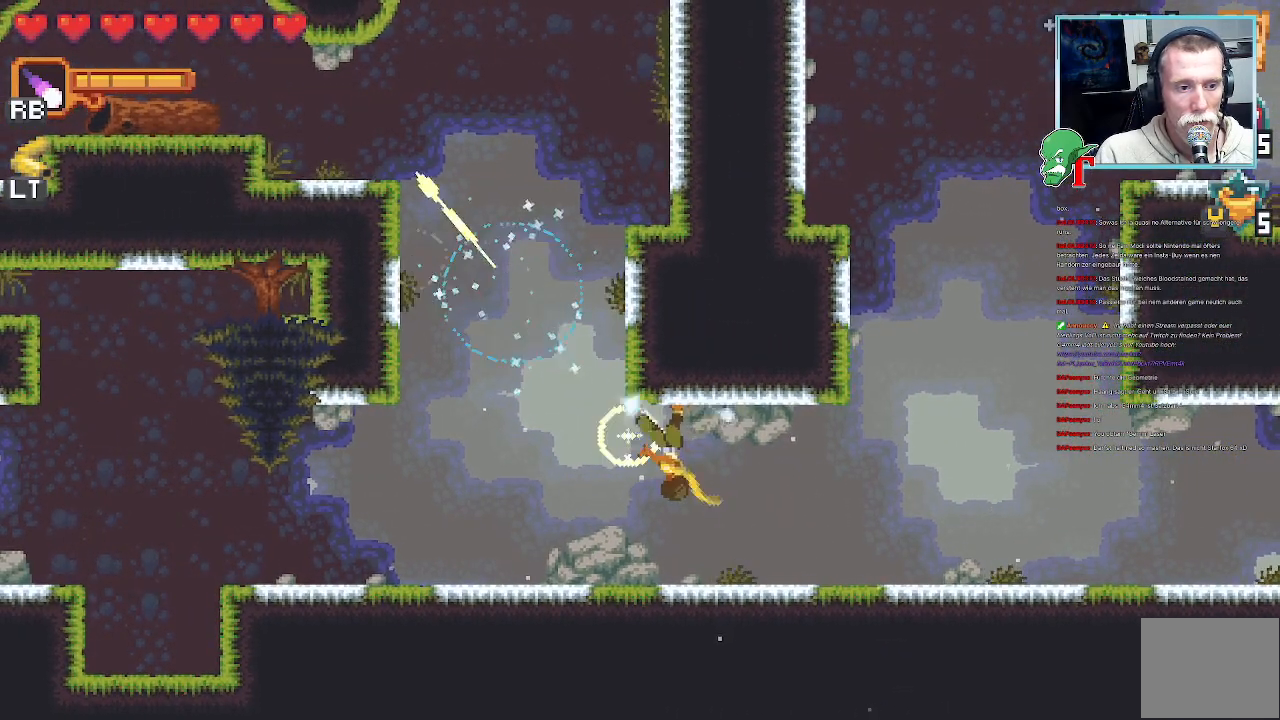
{"buttons": ["CROSS"], "left_stick": "left", "right_stick": "center", "events": [[135, "SQUARE", "up"], [168, "left_stick", "left"], [286, "CROSS", "down"]]}
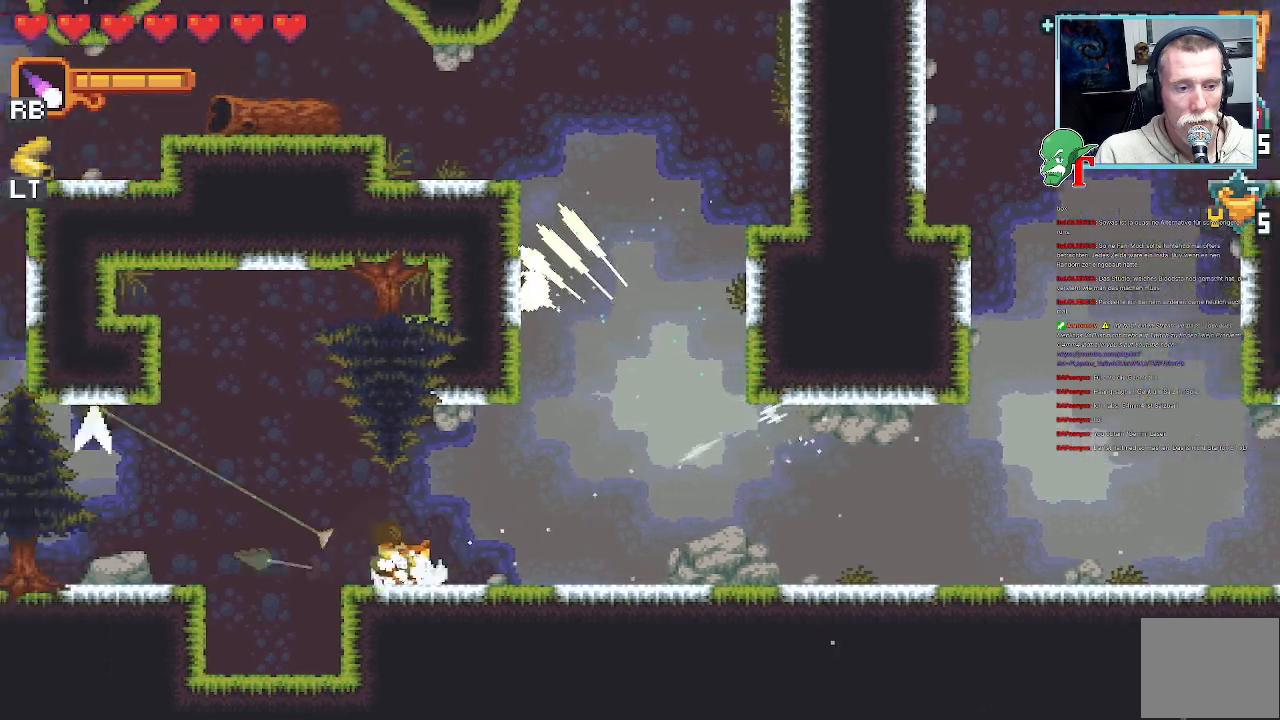
{"buttons": [], "left_stick": "center", "right_stick": "center", "events": [[67, "left_stick", "up-left"], [135, "CROSS", "up"], [302, "left_stick", "center"]]}
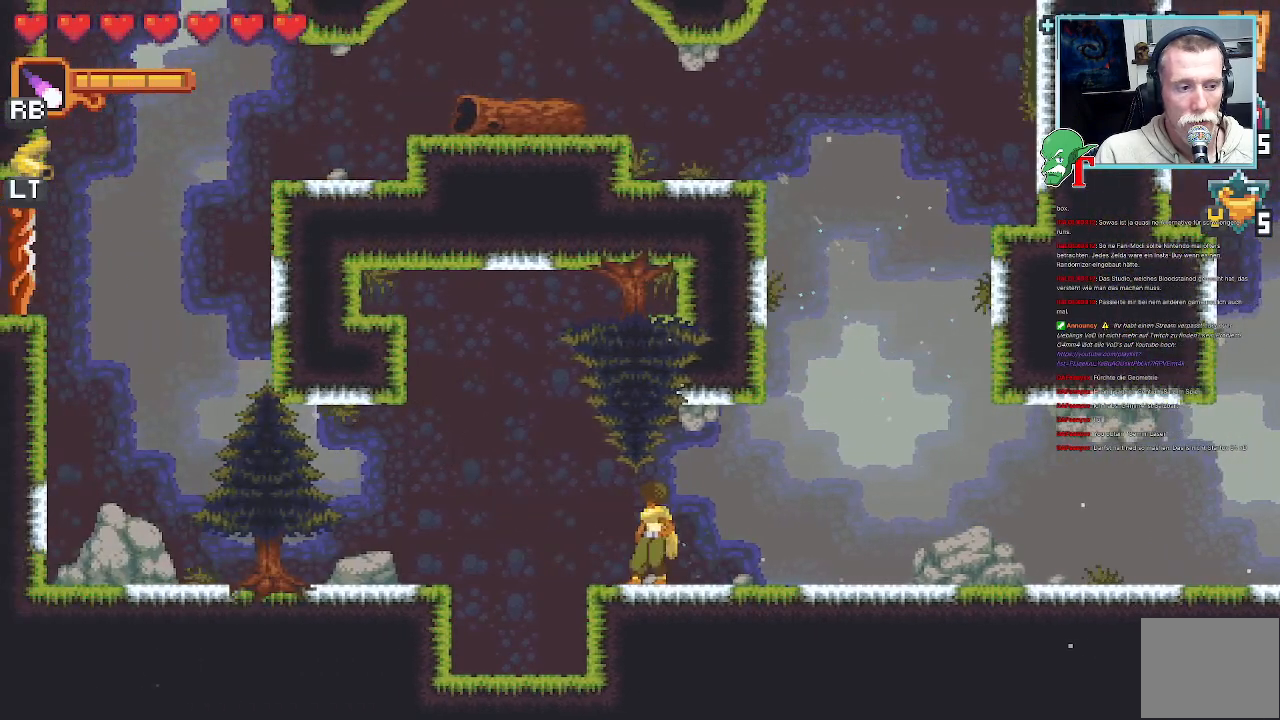
{"buttons": [], "left_stick": "center", "right_stick": "center", "events": [[118, "SELECT", "down"], [269, "SELECT", "up"]]}
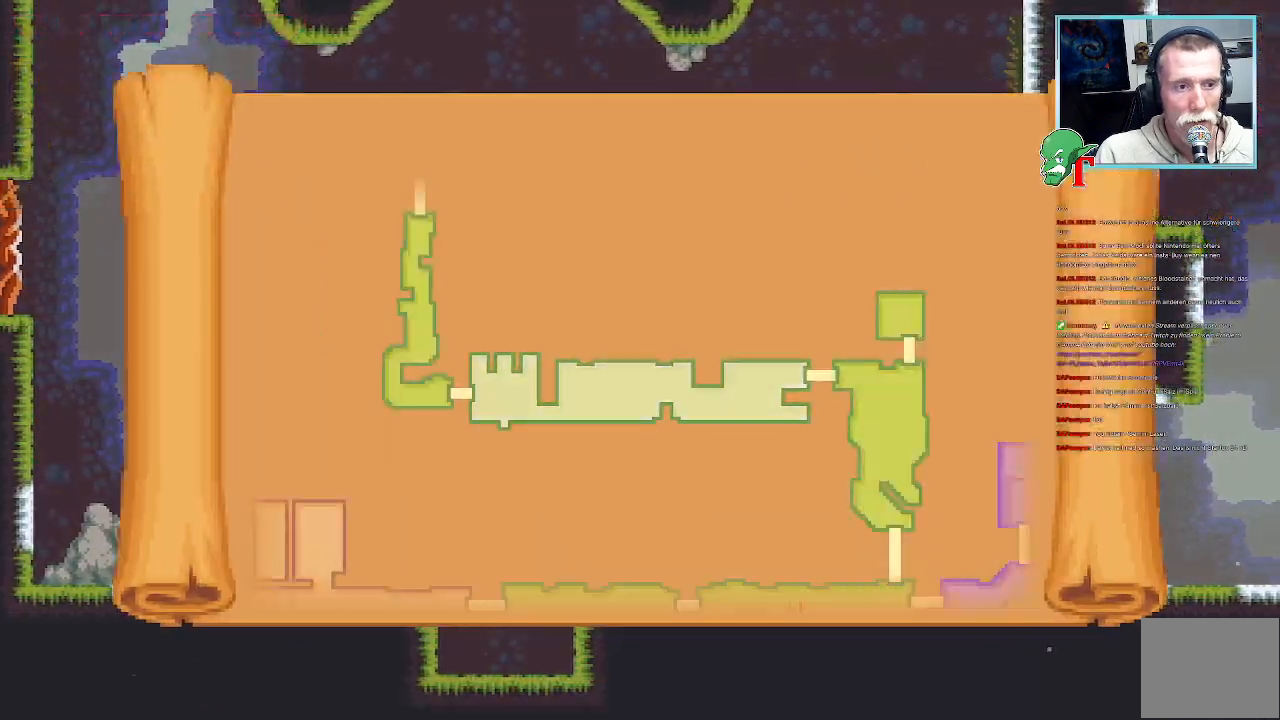
{"buttons": [], "left_stick": "center", "right_stick": "center", "events": []}
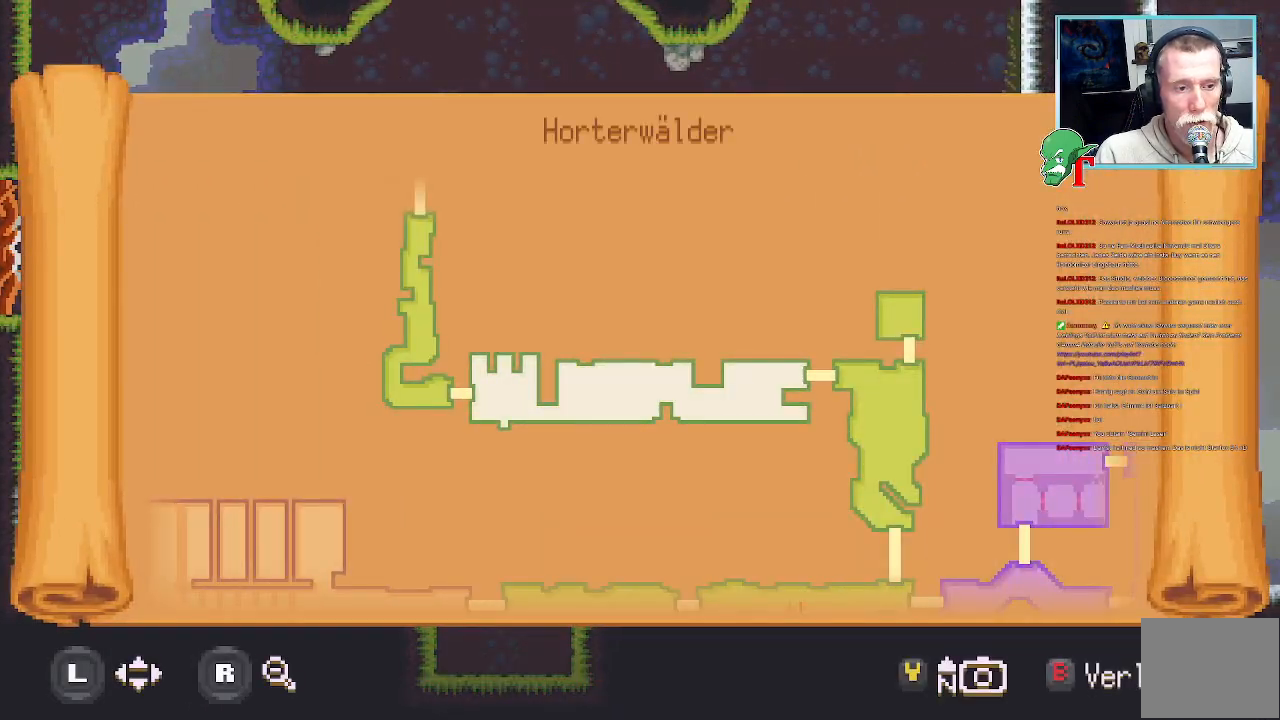
{"buttons": [], "left_stick": "center", "right_stick": "center", "events": [[151, "SELECT", "down"], [302, "SELECT", "up"]]}
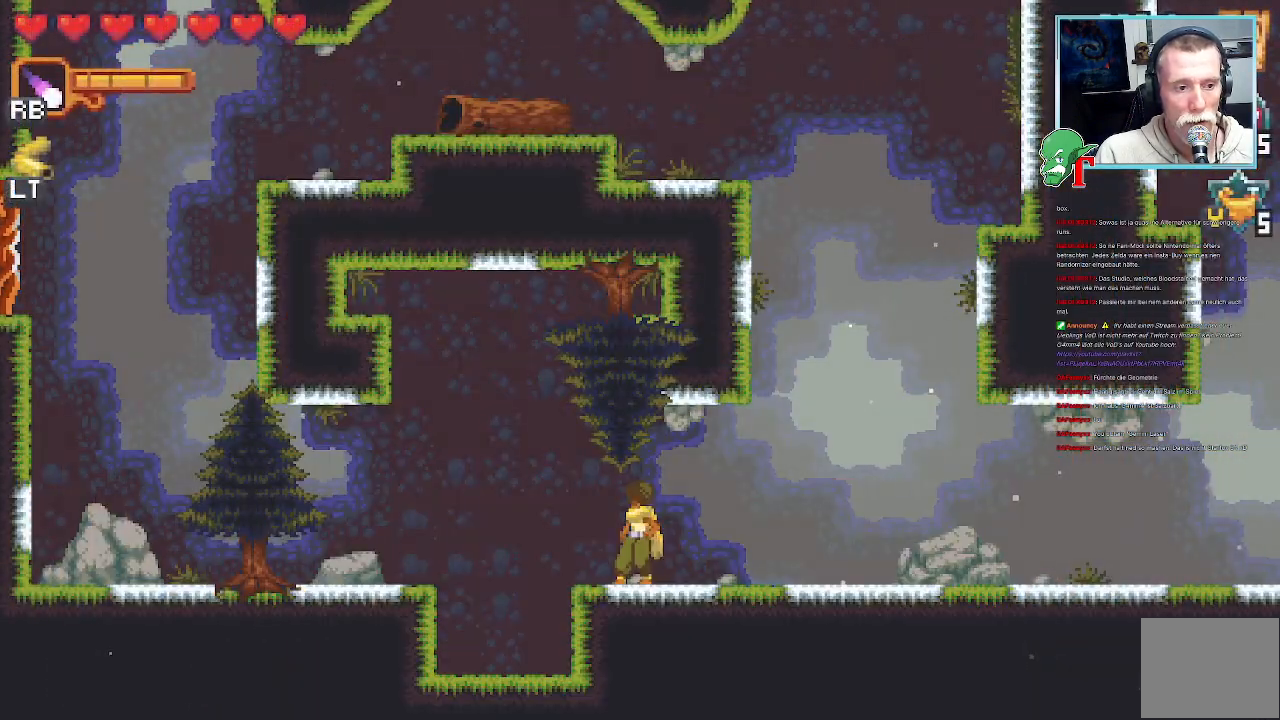
{"buttons": ["CROSS"], "left_stick": "down-left", "right_stick": "center", "events": [[84, "left_stick", "up-left"], [252, "CROSS", "down"], [319, "left_stick", "down-left"], [370, "CROSS", "up"], [471, "CROSS", "down"]]}
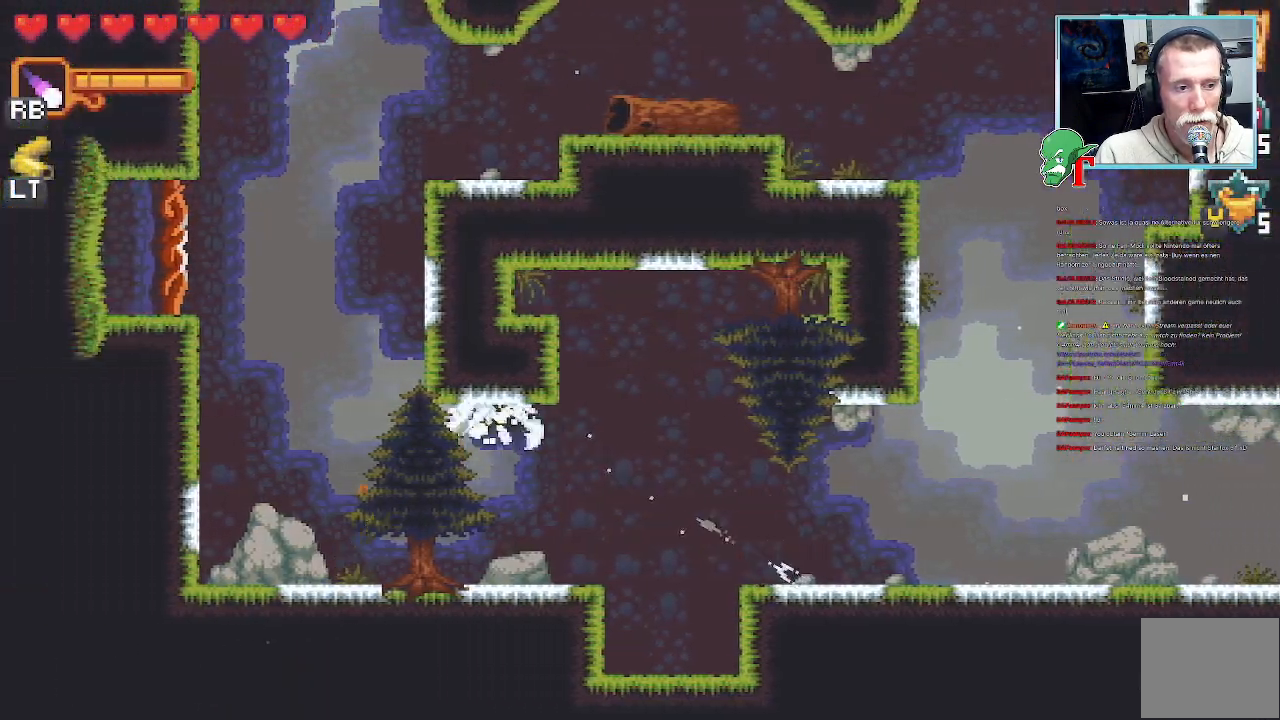
{"buttons": [], "left_stick": "up-left", "right_stick": "center", "events": [[67, "CROSS", "up"], [319, "left_stick", "up-left"]]}
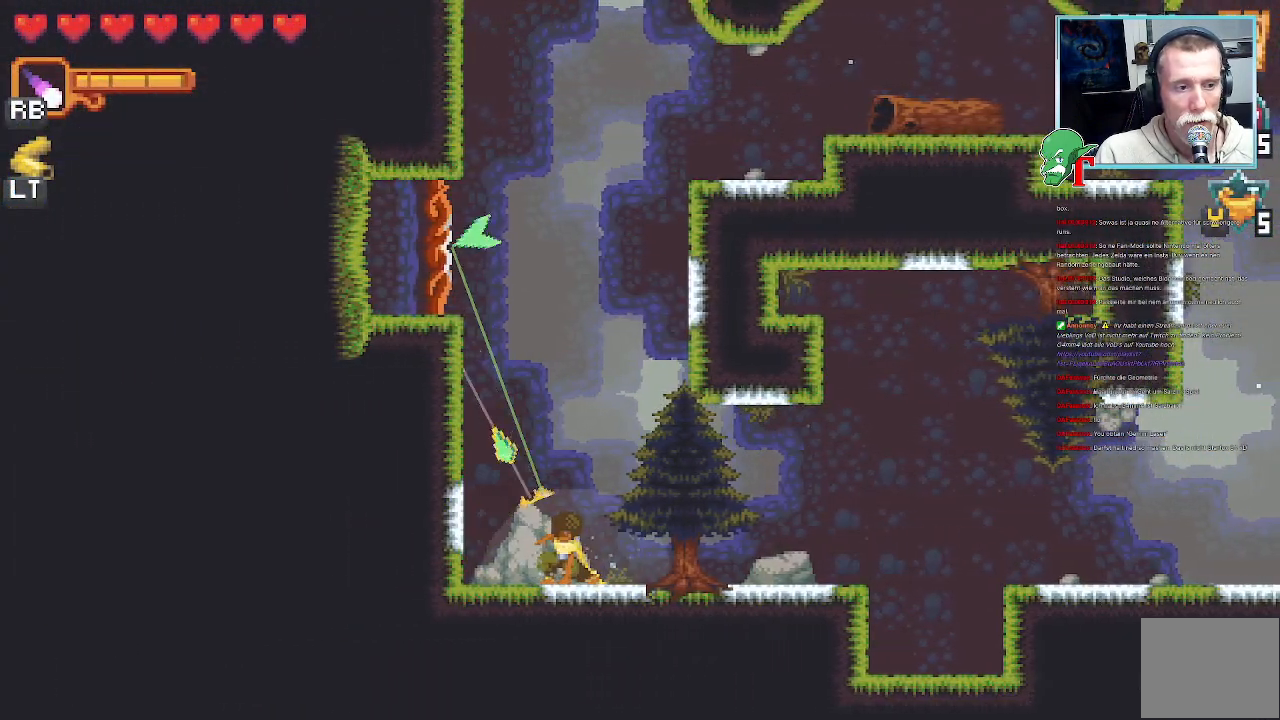
{"buttons": ["SELECT"], "left_stick": "center", "right_stick": "center", "events": [[101, "left_stick", "center"], [218, "SELECT", "down"]]}
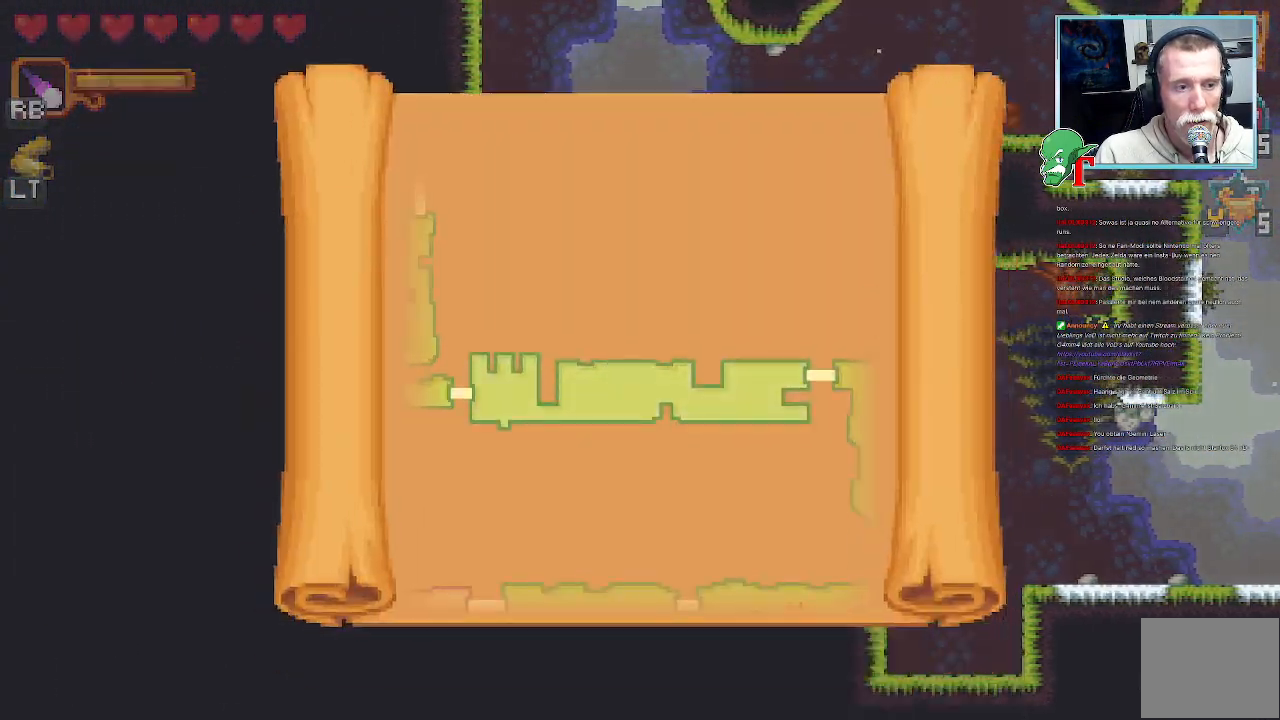
{"buttons": ["SELECT"], "left_stick": "up-left", "right_stick": "center", "events": [[436, "left_stick", "up-left"]]}
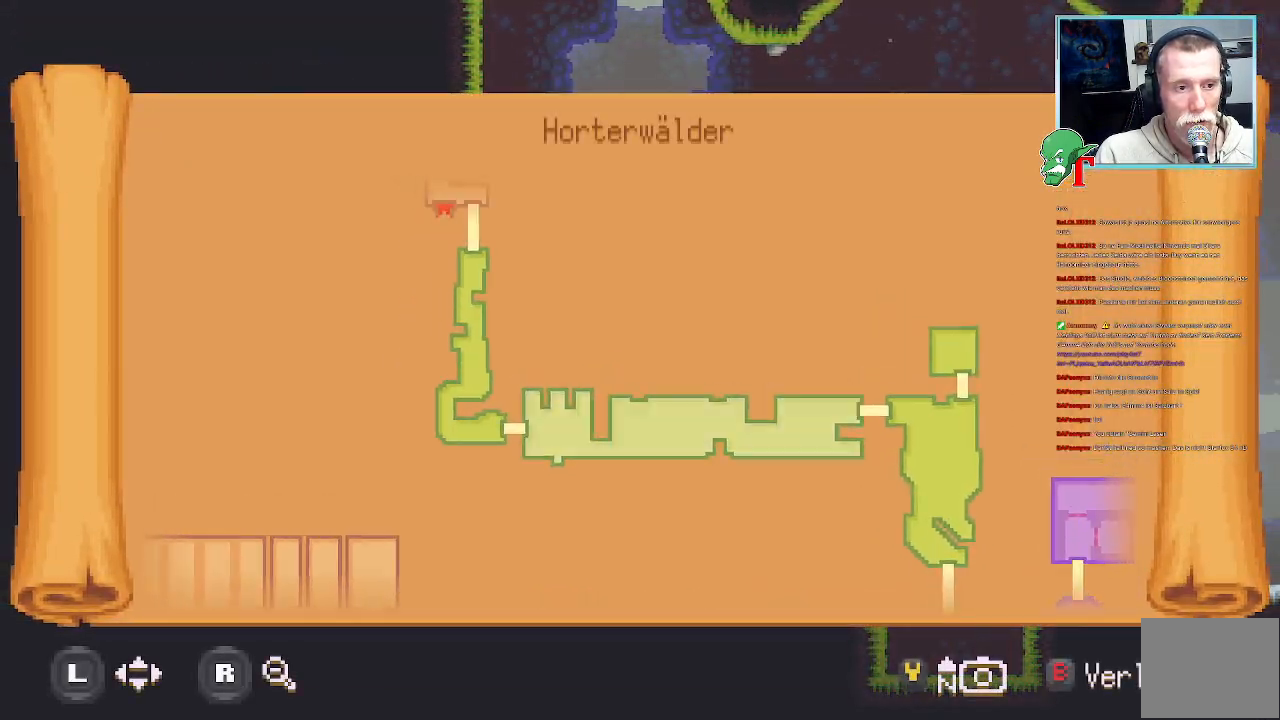
{"buttons": [], "left_stick": "down-left", "right_stick": "center", "events": [[117, "left_stick", "up"], [319, "SELECT", "up"], [352, "left_stick", "center"], [487, "left_stick", "down-left"]]}
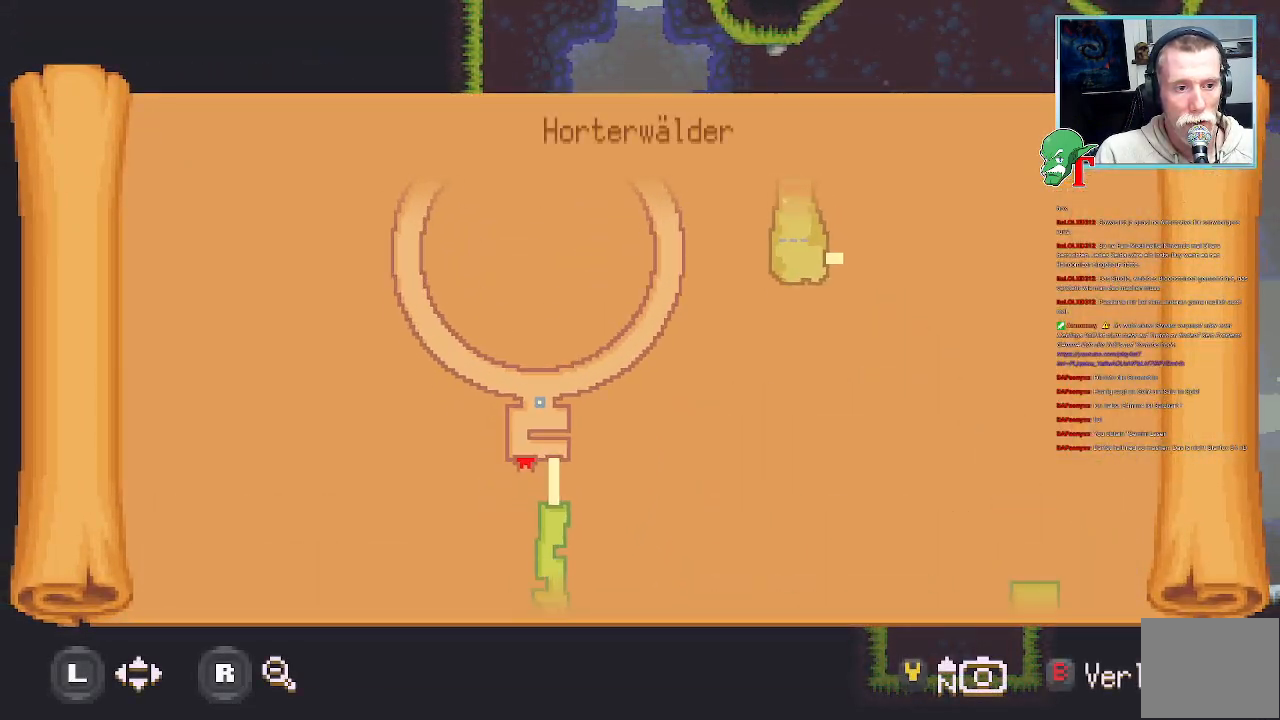
{"buttons": [], "left_stick": "center", "right_stick": "center", "events": [[185, "left_stick", "center"], [353, "SELECT", "down"], [470, "SELECT", "up"]]}
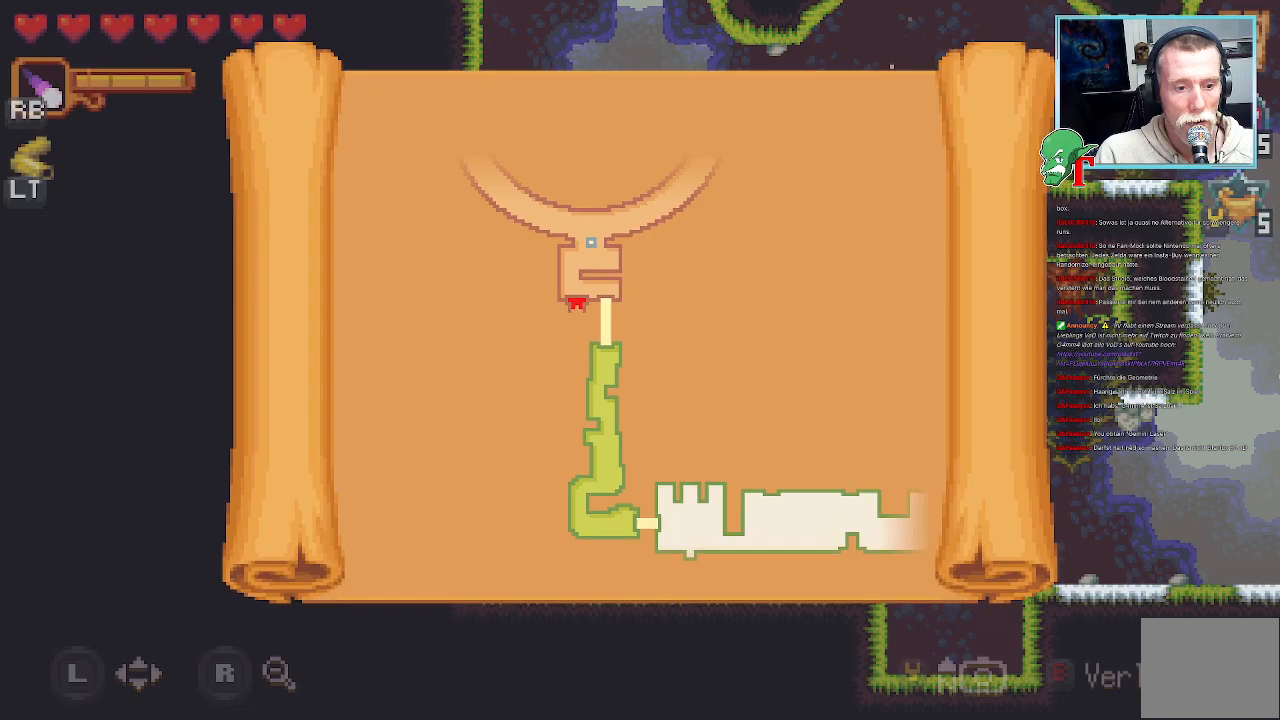
{"buttons": ["CROSS"], "left_stick": "up-right", "right_stick": "center", "events": [[202, "left_stick", "up-right"], [370, "CROSS", "down"]]}
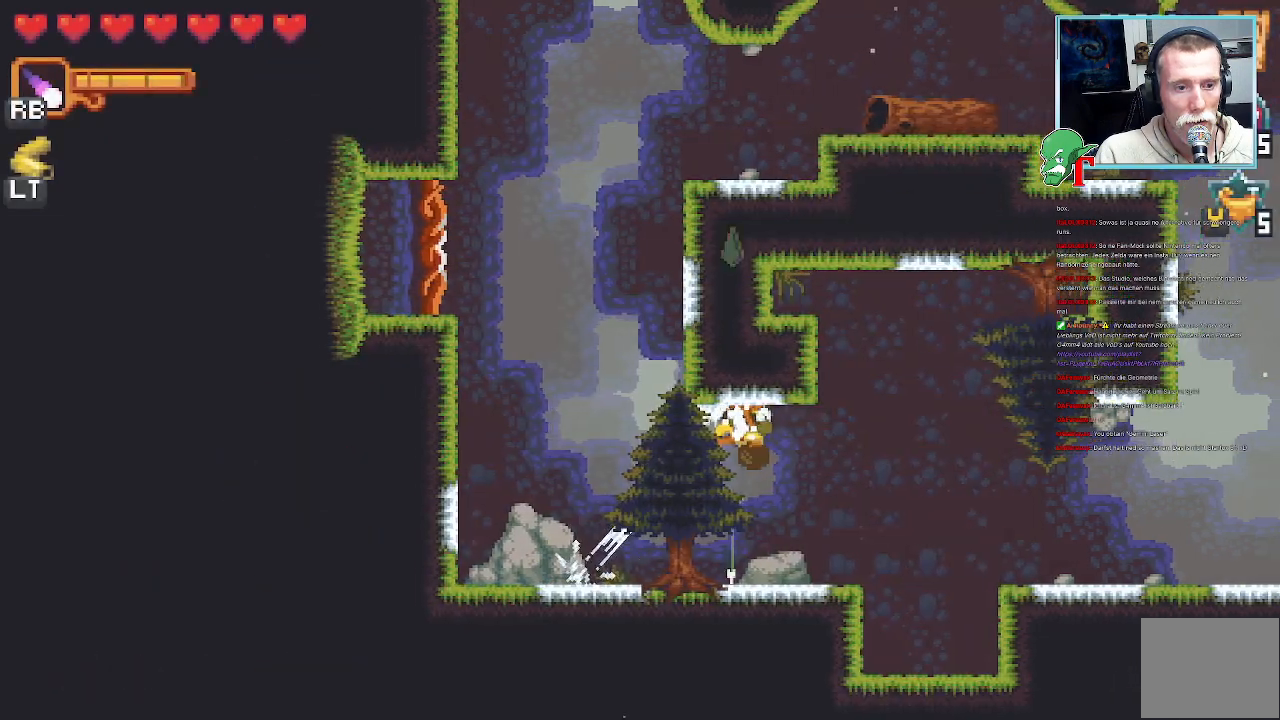
{"buttons": [], "left_stick": "up-left", "right_stick": "center", "events": [[17, "left_stick", "up-left"], [67, "CROSS", "up"], [185, "CROSS", "down"], [336, "CROSS", "up"]]}
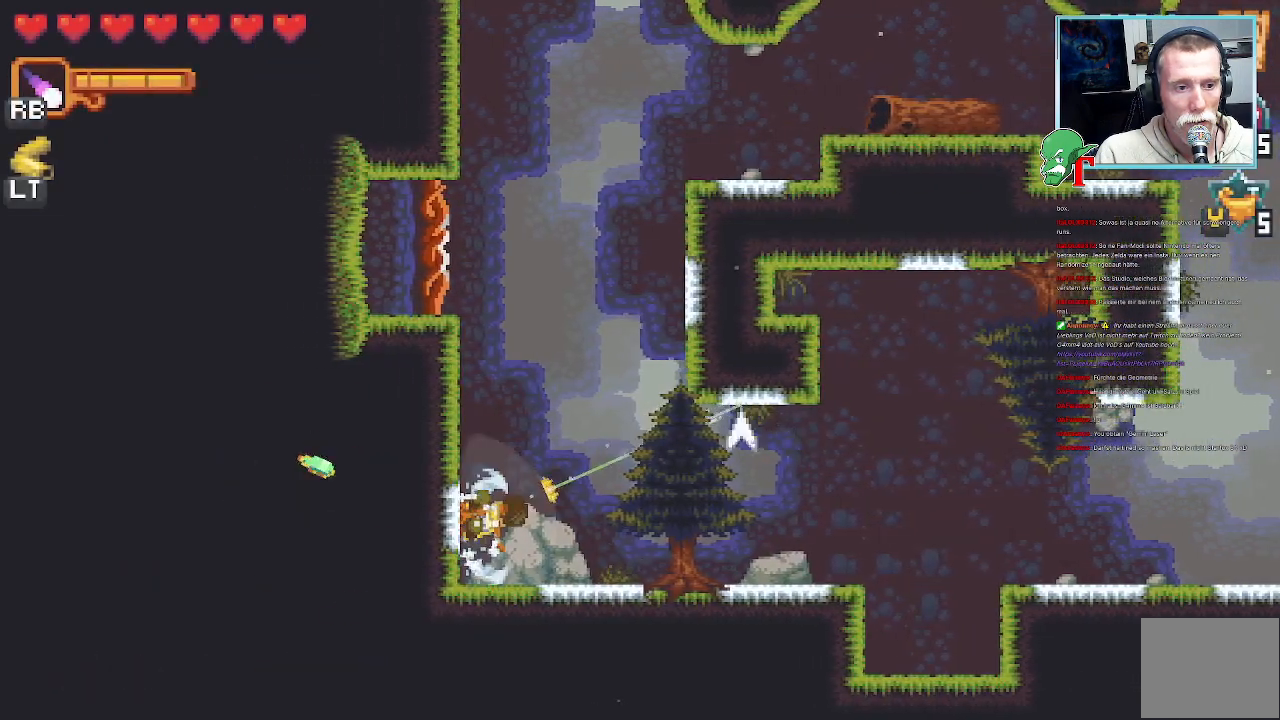
{"buttons": [], "left_stick": "up-right", "right_stick": "center", "events": [[17, "left_stick", "down-left"], [184, "left_stick", "center"], [235, "left_stick", "up"], [369, "left_stick", "up-right"]]}
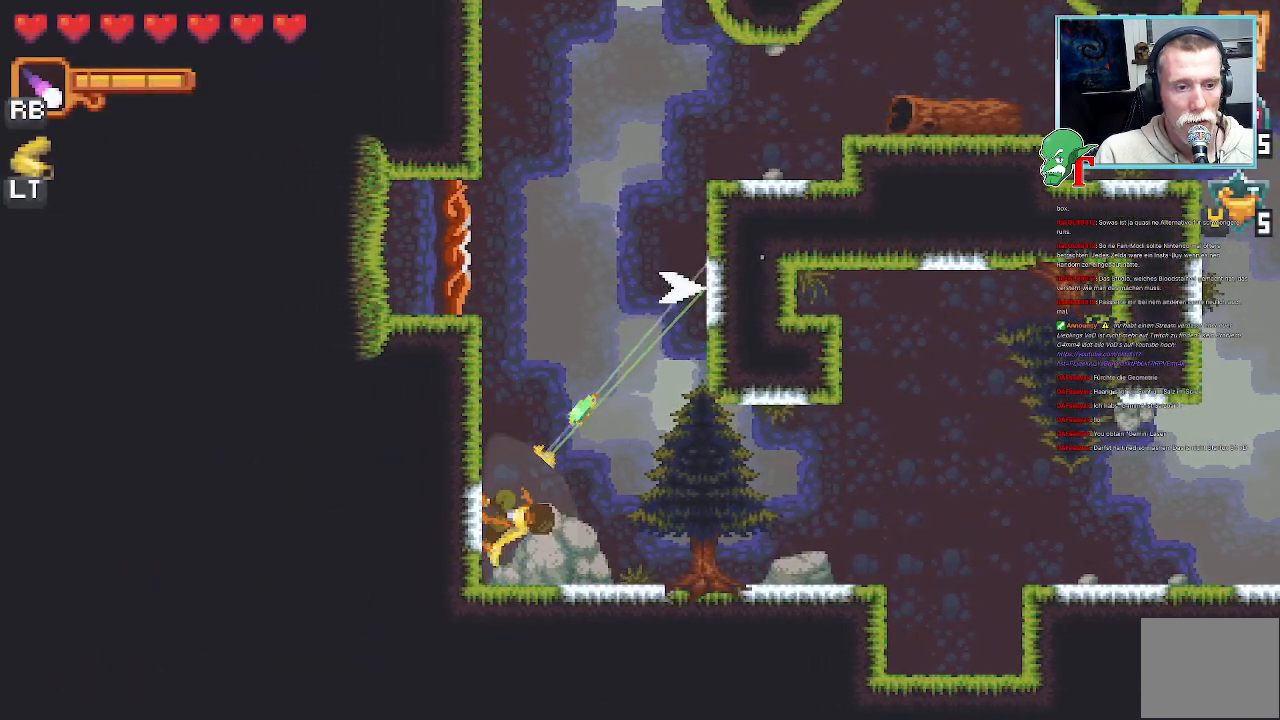
{"buttons": ["CROSS"], "left_stick": "left", "right_stick": "center", "events": [[184, "CROSS", "down"], [335, "CROSS", "up"], [335, "left_stick", "up-left"], [419, "CROSS", "down"], [419, "left_stick", "left"]]}
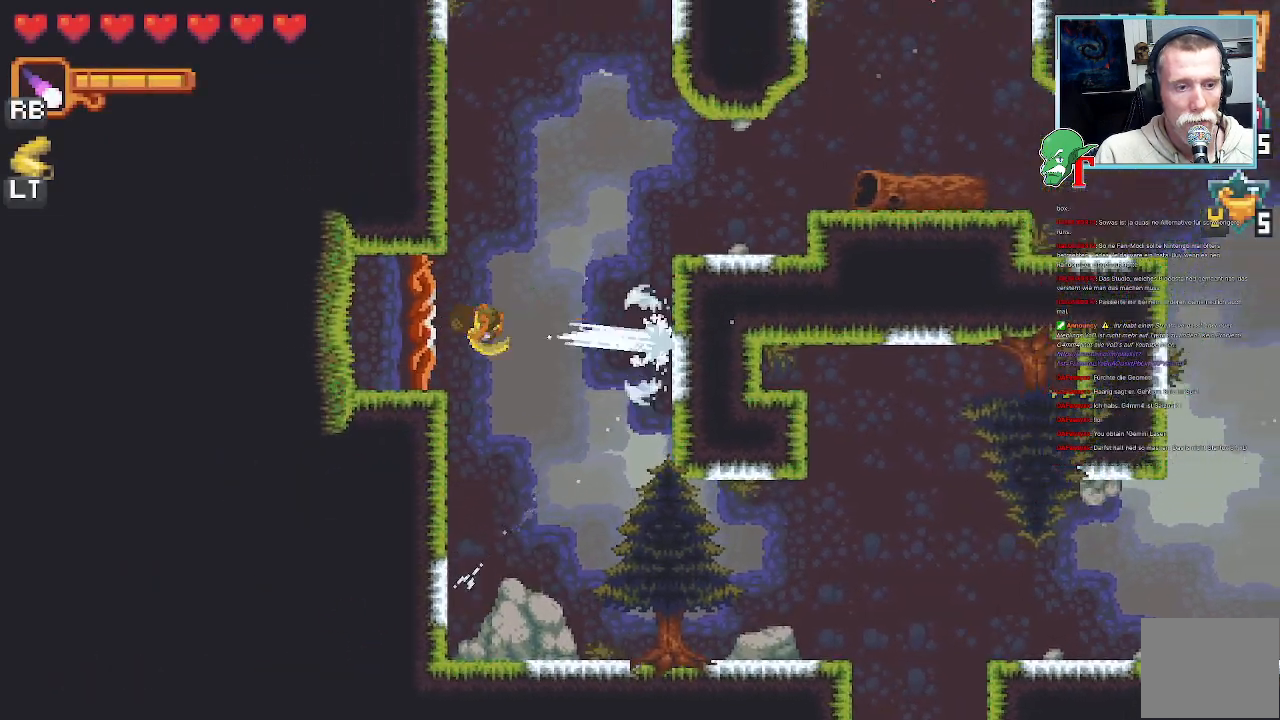
{"buttons": [], "left_stick": "center", "right_stick": "center", "events": [[67, "CROSS", "up"], [101, "left_stick", "center"], [202, "CROSS", "down"], [386, "CROSS", "up"]]}
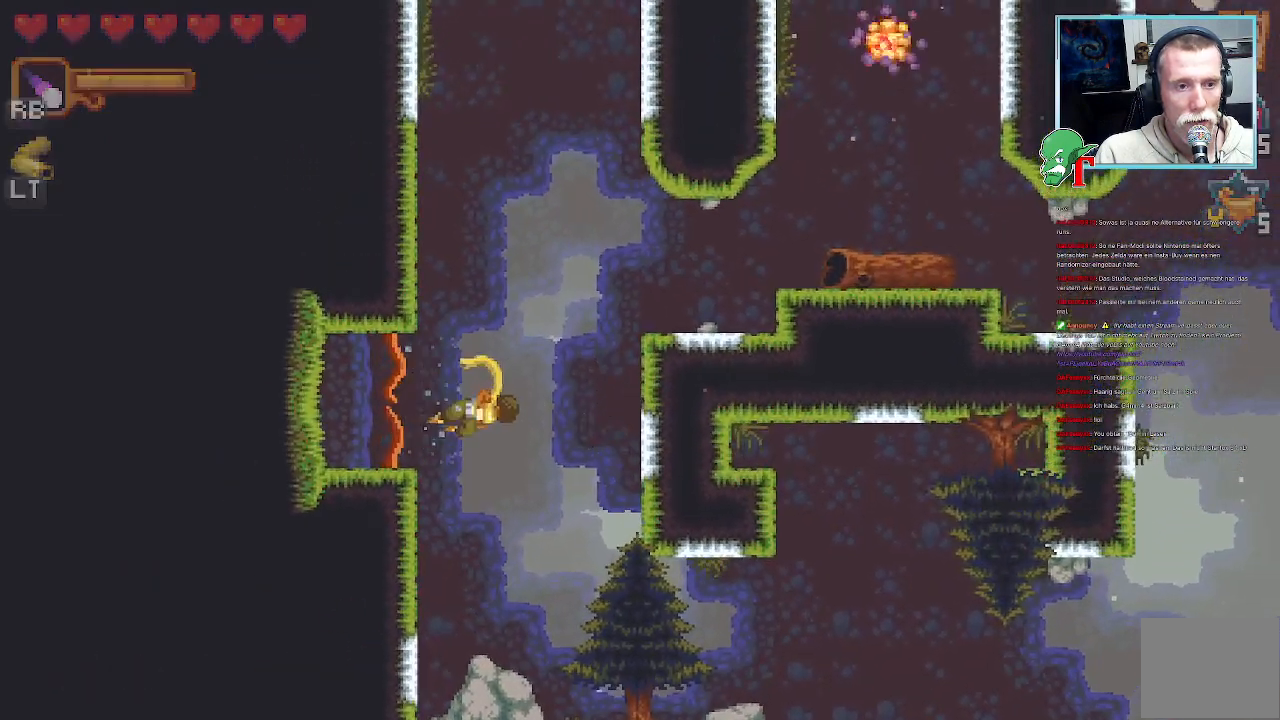
{"buttons": [], "left_stick": "center", "right_stick": "center", "events": []}
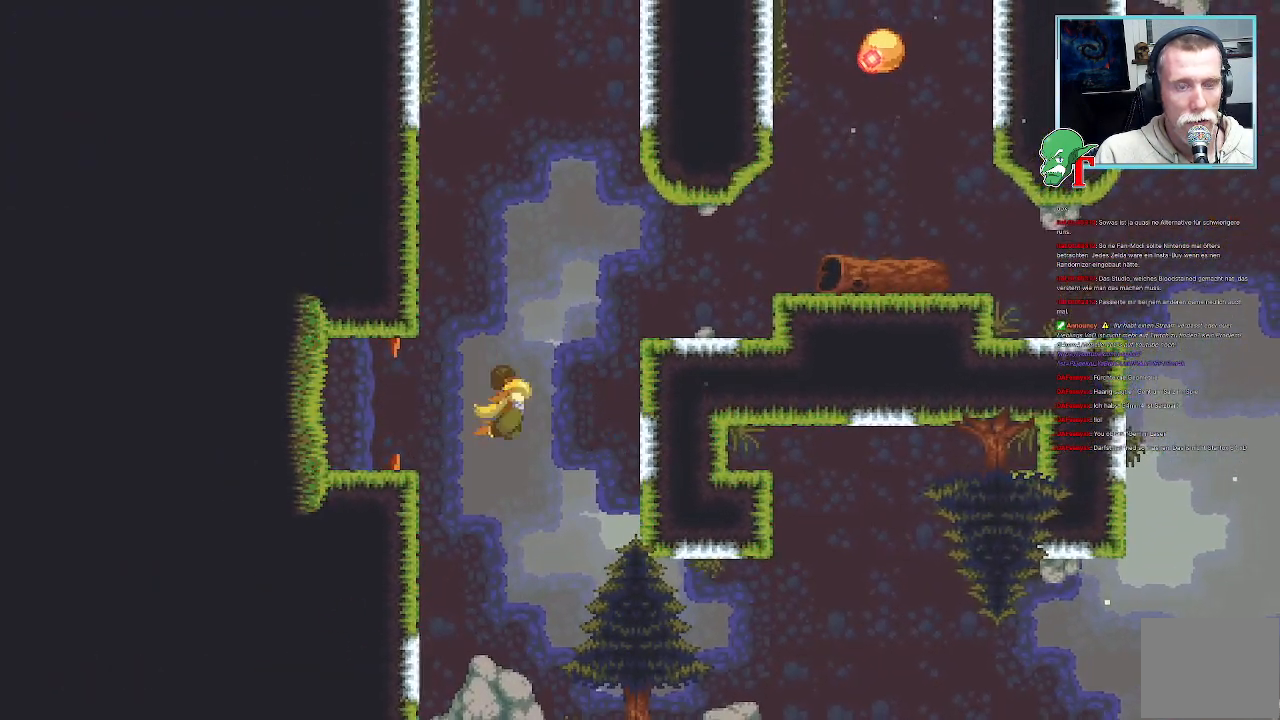
{"buttons": [], "left_stick": "center", "right_stick": "center", "events": []}
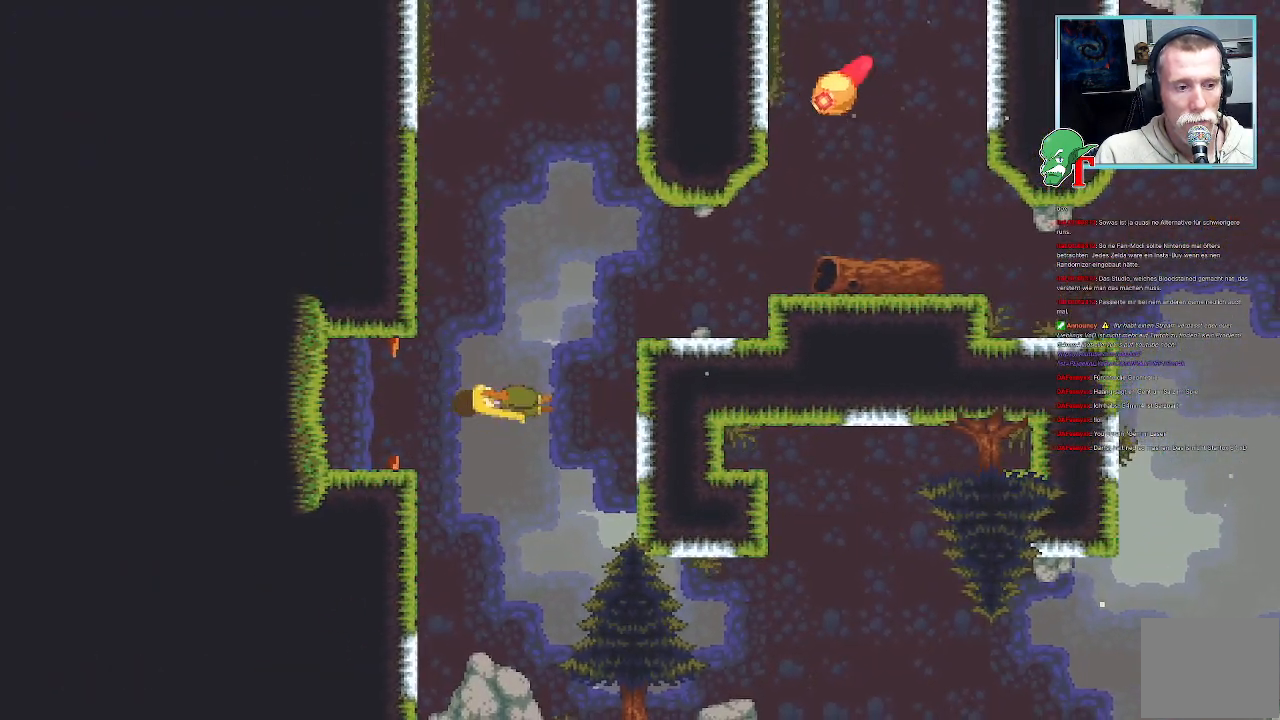
{"buttons": [], "left_stick": "center", "right_stick": "center", "events": []}
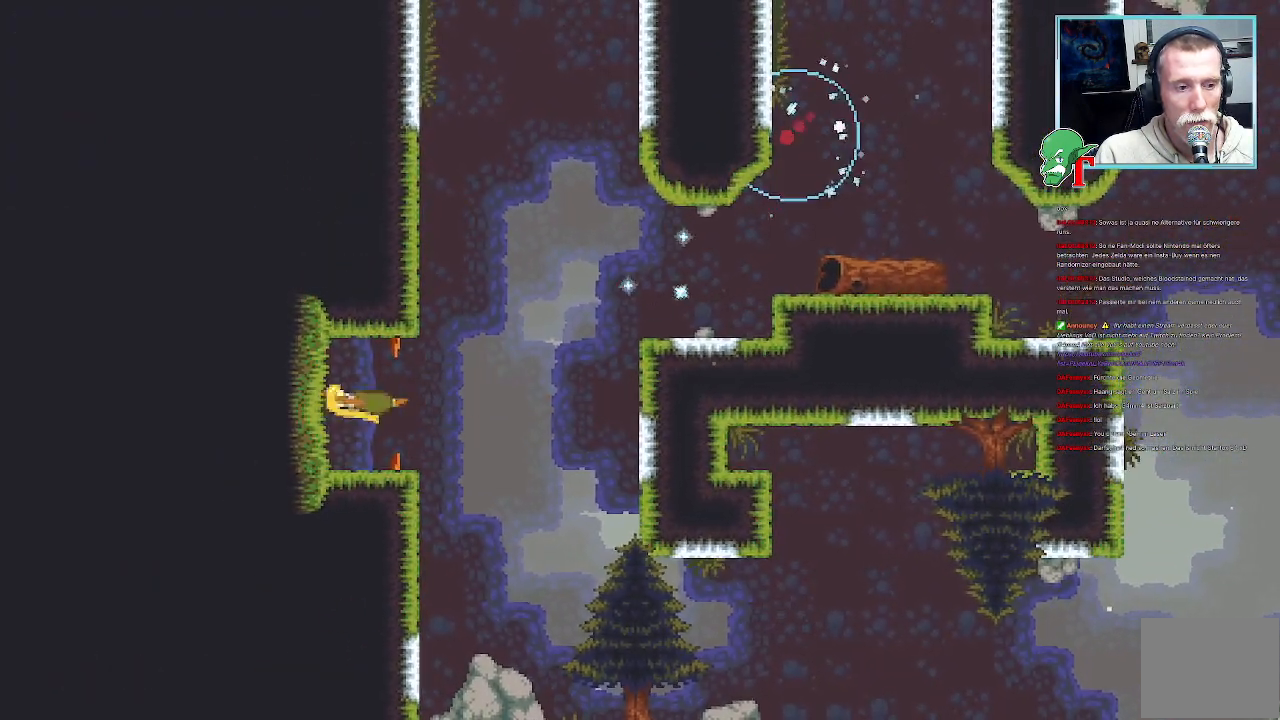
{"buttons": [], "left_stick": "center", "right_stick": "center", "events": []}
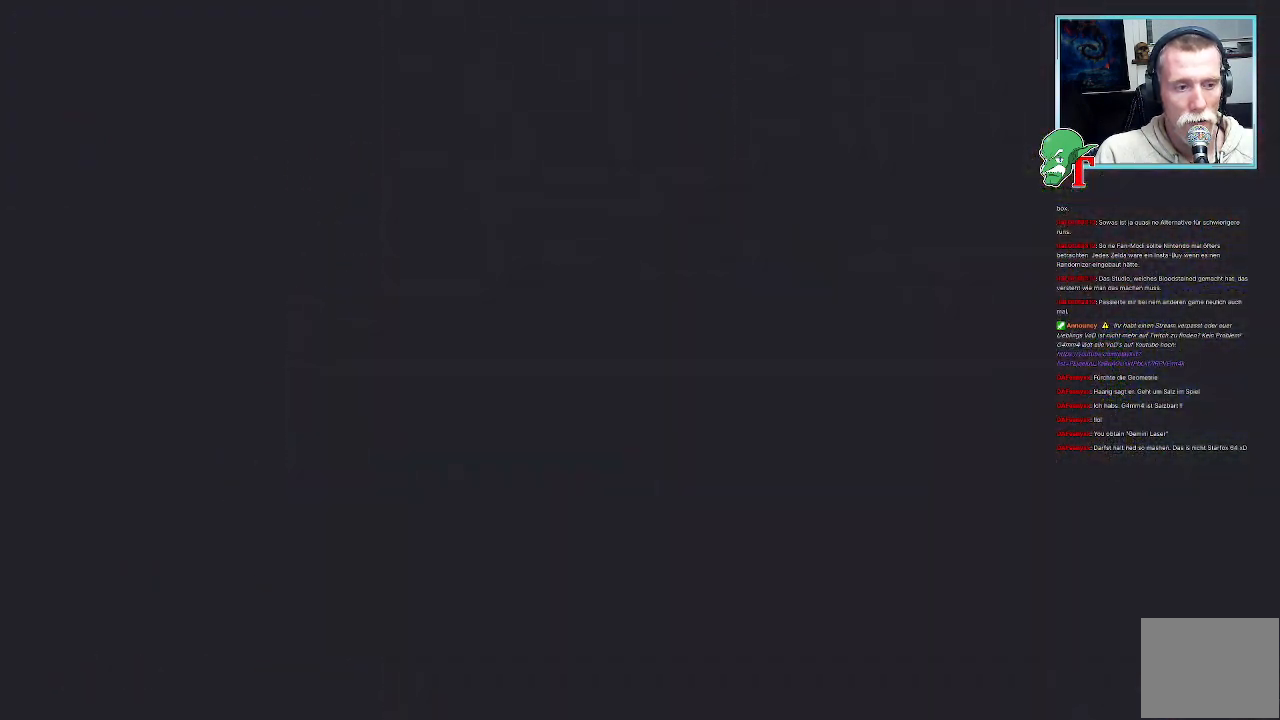
{"buttons": [], "left_stick": "center", "right_stick": "center", "events": []}
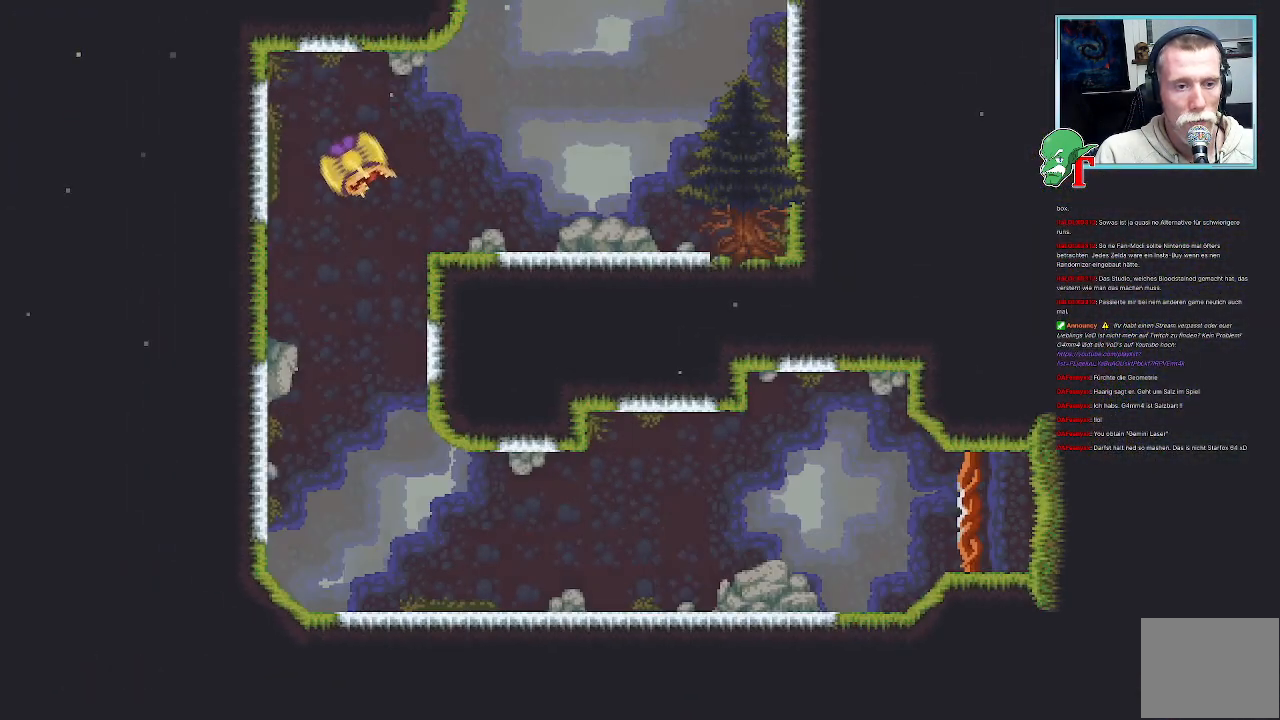
{"buttons": [], "left_stick": "left", "right_stick": "center", "events": [[353, "left_stick", "left"]]}
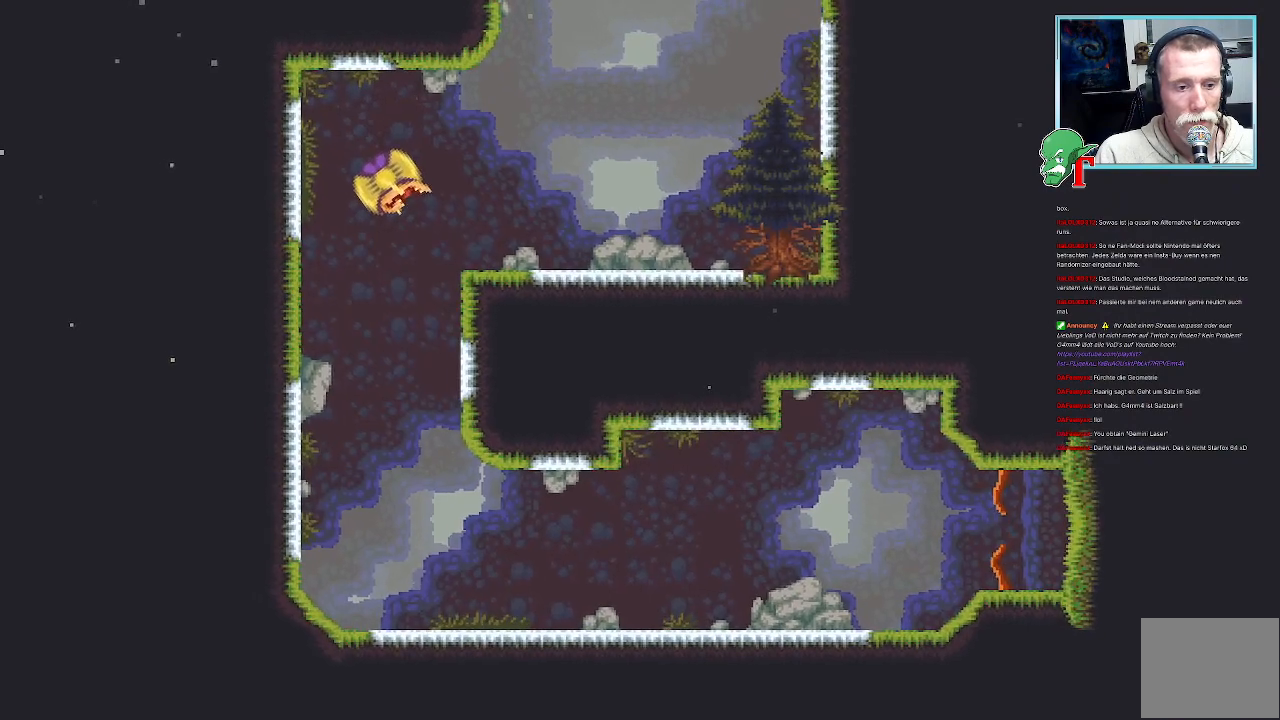
{"buttons": [], "left_stick": "up-left", "right_stick": "center", "events": [[487, "left_stick", "up-left"]]}
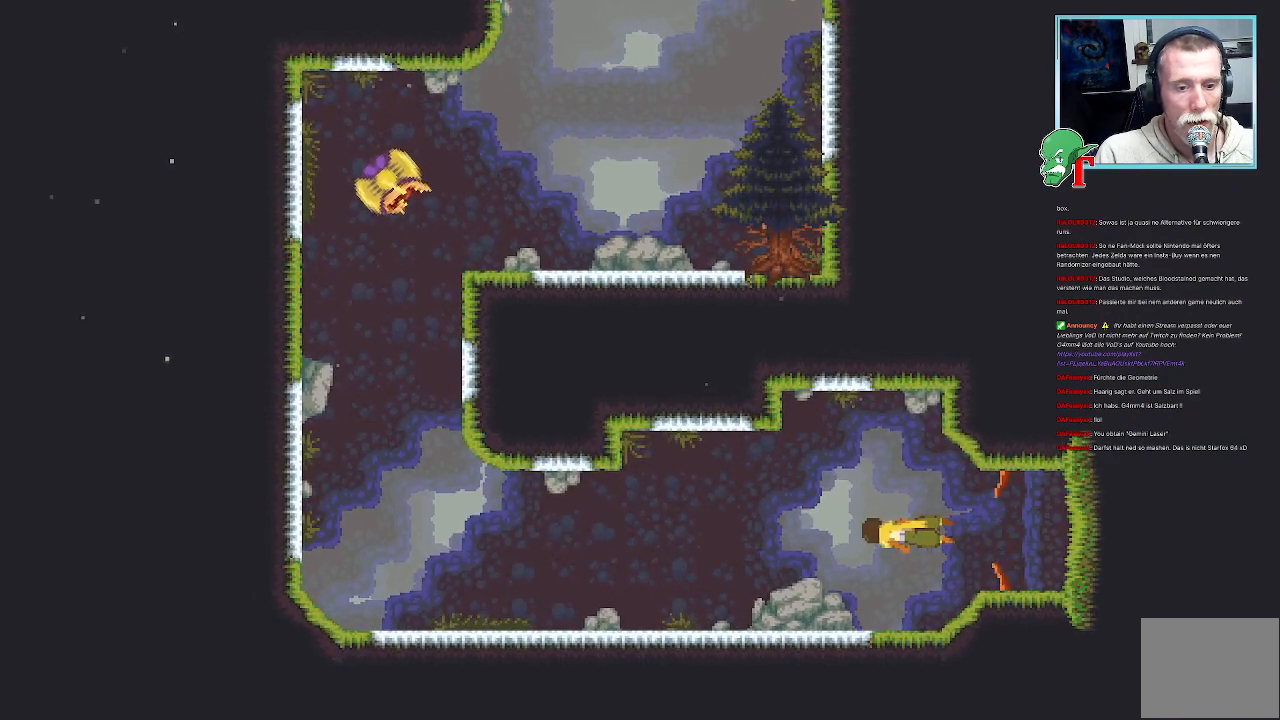
{"buttons": [], "left_stick": "down-left", "right_stick": "center", "events": [[134, "left_stick", "center"], [251, "left_stick", "down-left"]]}
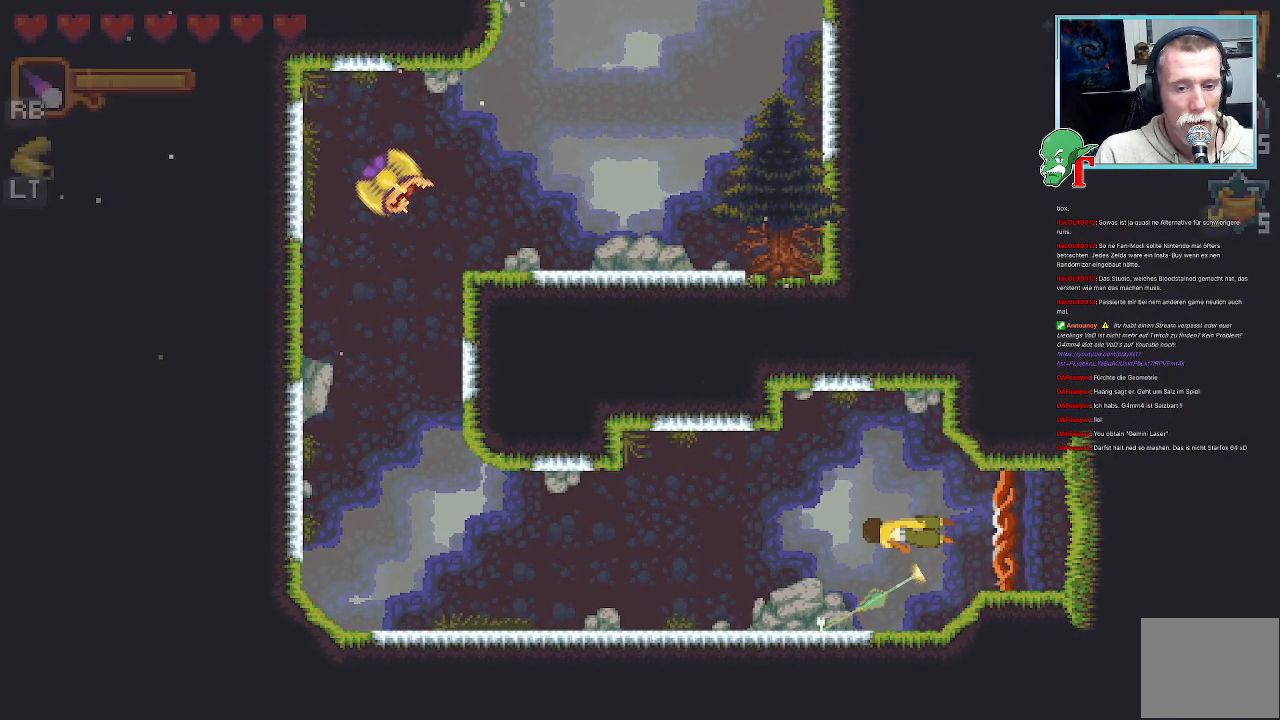
{"buttons": [], "left_stick": "down-left", "right_stick": "center", "events": []}
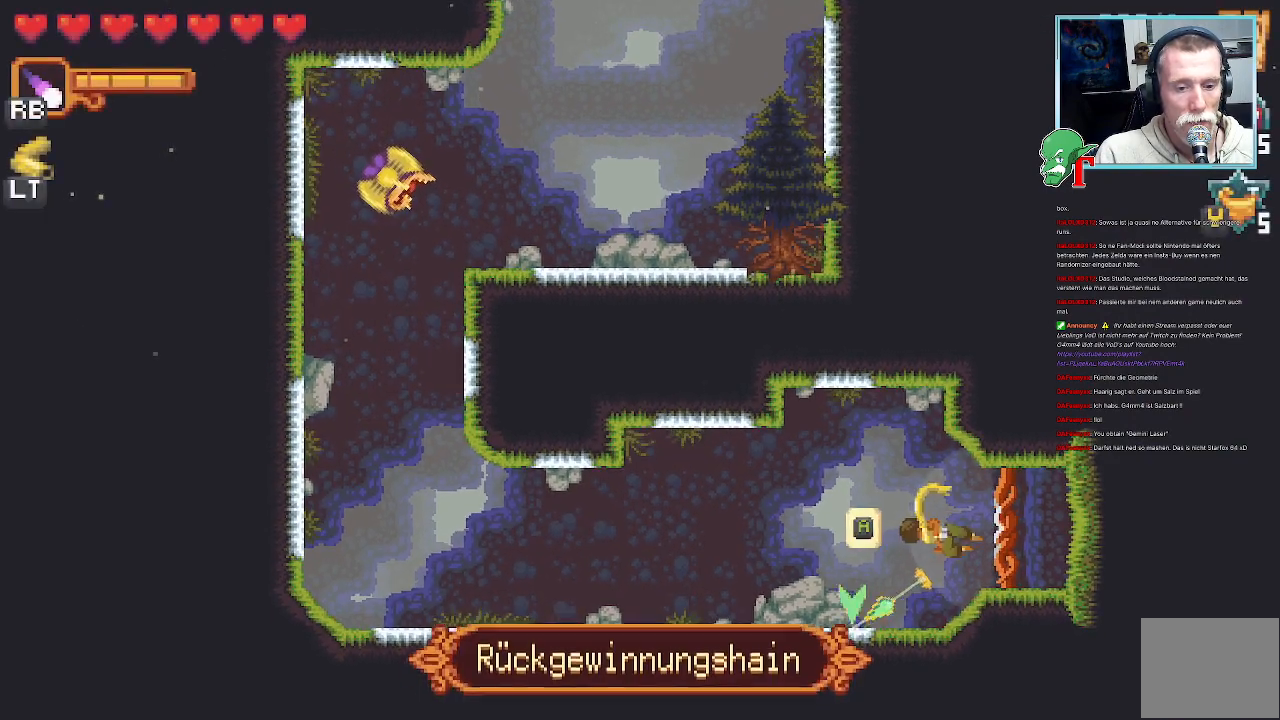
{"buttons": [], "left_stick": "left", "right_stick": "center", "events": [[286, "CROSS", "down"], [420, "CROSS", "up"], [504, "left_stick", "left"]]}
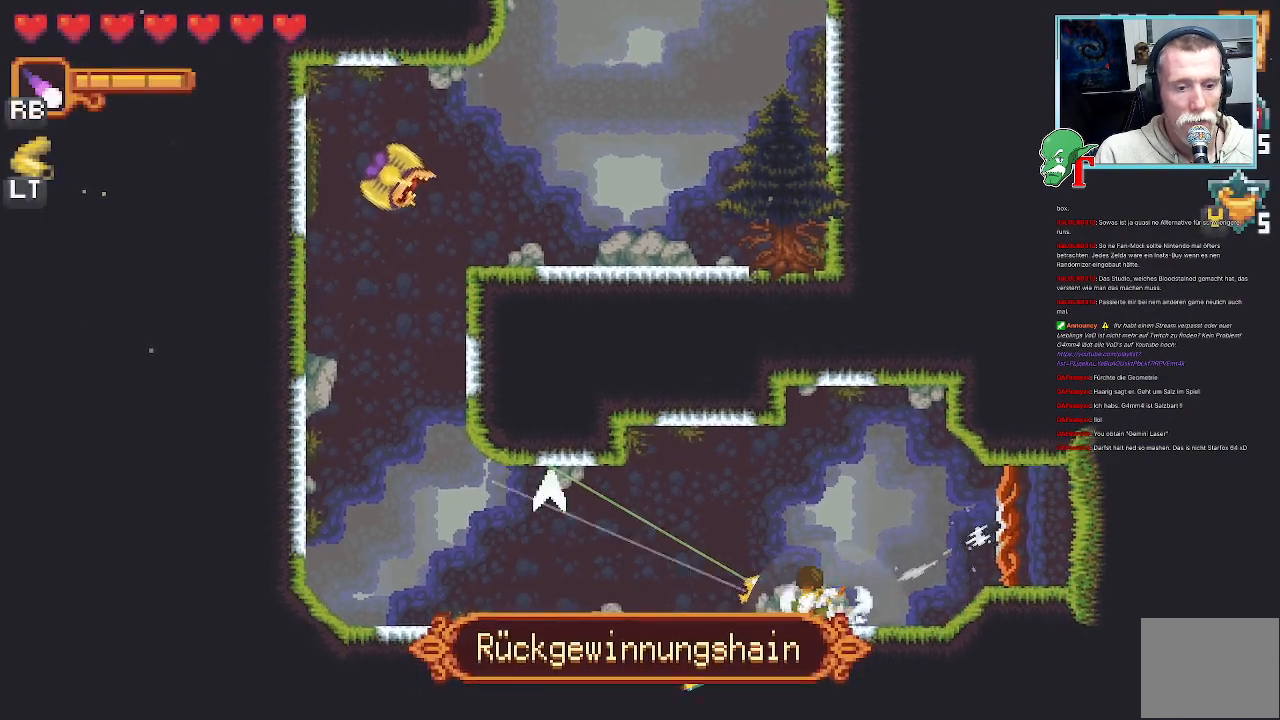
{"buttons": [], "left_stick": "left", "right_stick": "center", "events": [[84, "CROSS", "down"], [252, "CROSS", "up"], [269, "left_stick", "down-left"], [470, "left_stick", "left"]]}
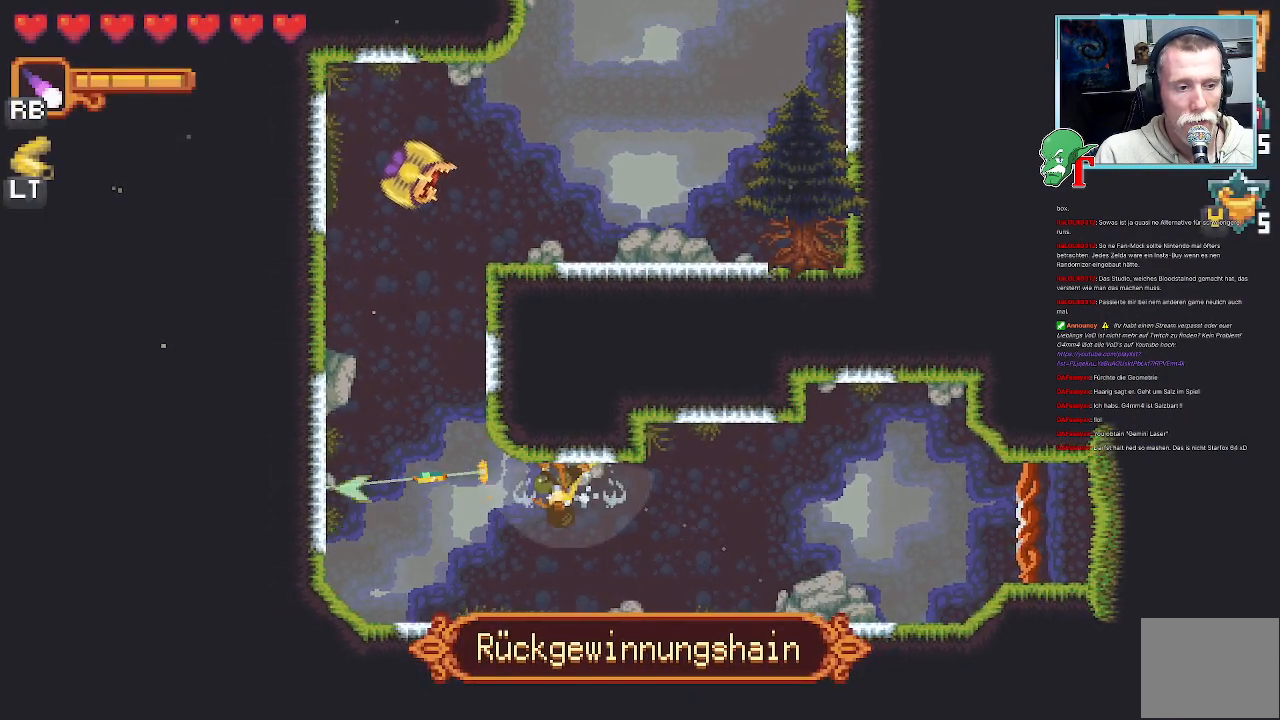
{"buttons": [], "left_stick": "up-left", "right_stick": "center", "events": [[285, "CROSS", "down"], [436, "CROSS", "up"], [453, "left_stick", "up-left"]]}